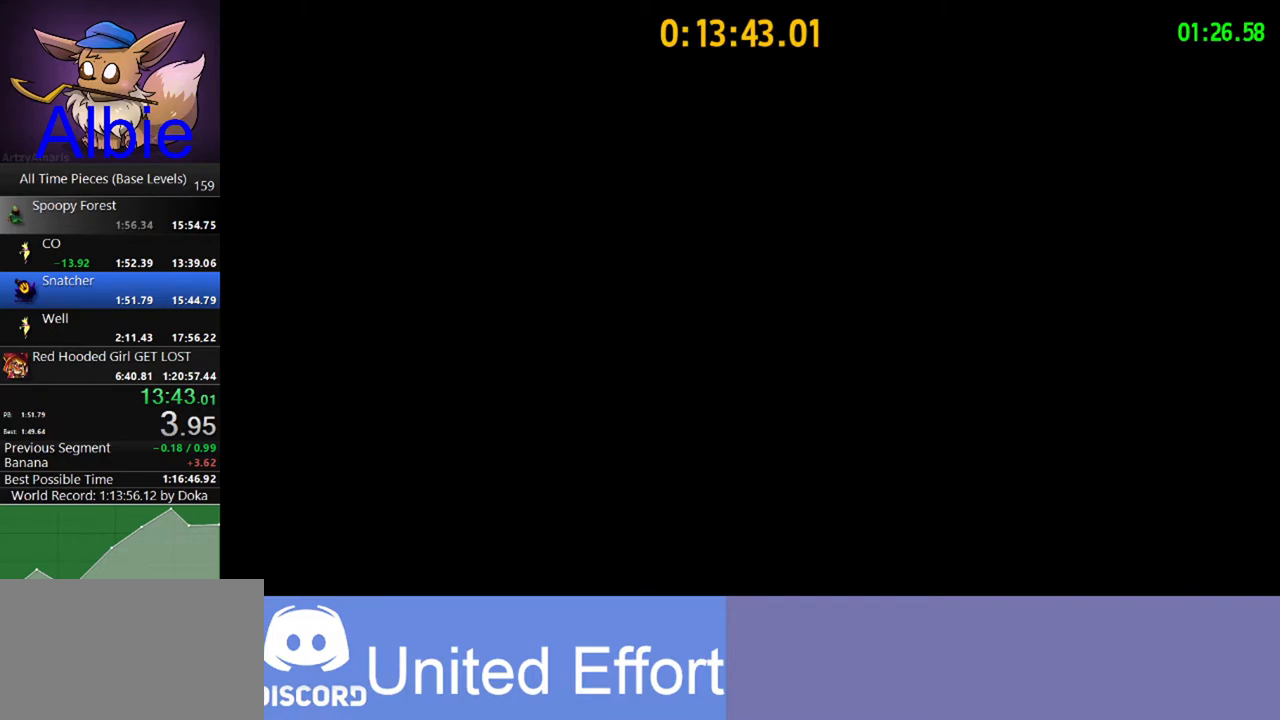
Gameplay with keyboard and mouse; each line is a JSON object with the keys and mouse buttons held at the frame after it. "events" lists presses ("down") and releases ("up") of "1", "2", "3", "4", "5", "a", "alt", "c", "caps_lock", "ctrl", "d", "e", "f", "g", "q", "r", "s", "shift", "space", "t", "tab", "v", "w", "x", "z", "mouse_left", "mouse_wheel" and "mouse_right" between this image and that frame as [ms after this image, input, new state], when the widget could be followed in between. "mouse_left", "mouse_wheel", "mouse_right" = the "left", "wheel", "right" buttons of the "mouse" list. No other keys are recorded. "wheel" means that the mouse wheel is clicked or scrolled. "mouse_move" is the direction in which the mouse moves at that frame (one of eight, or "still"), when it could be read.
{"keys": ["w"], "mouse": [], "mouse_move": "still", "events": [[233, "w", "down"]]}
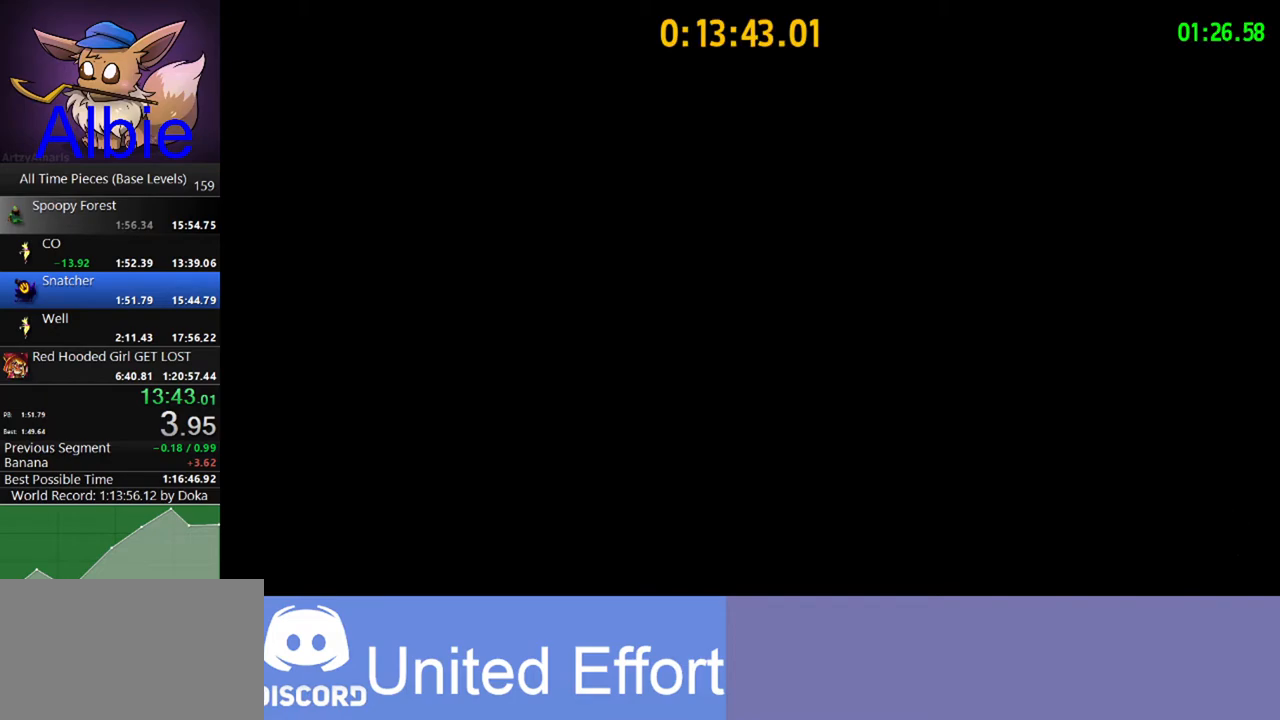
{"keys": ["w"], "mouse": [], "mouse_move": "still", "events": []}
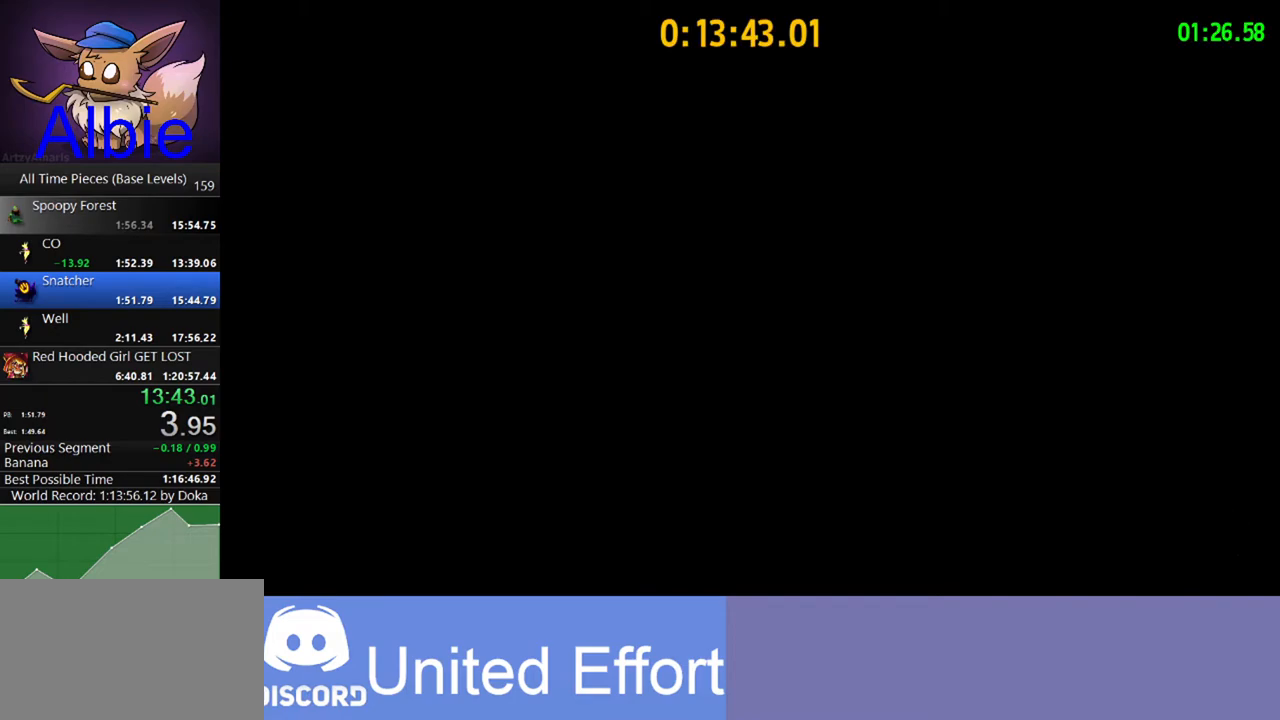
{"keys": ["w"], "mouse": [], "mouse_move": "left", "events": []}
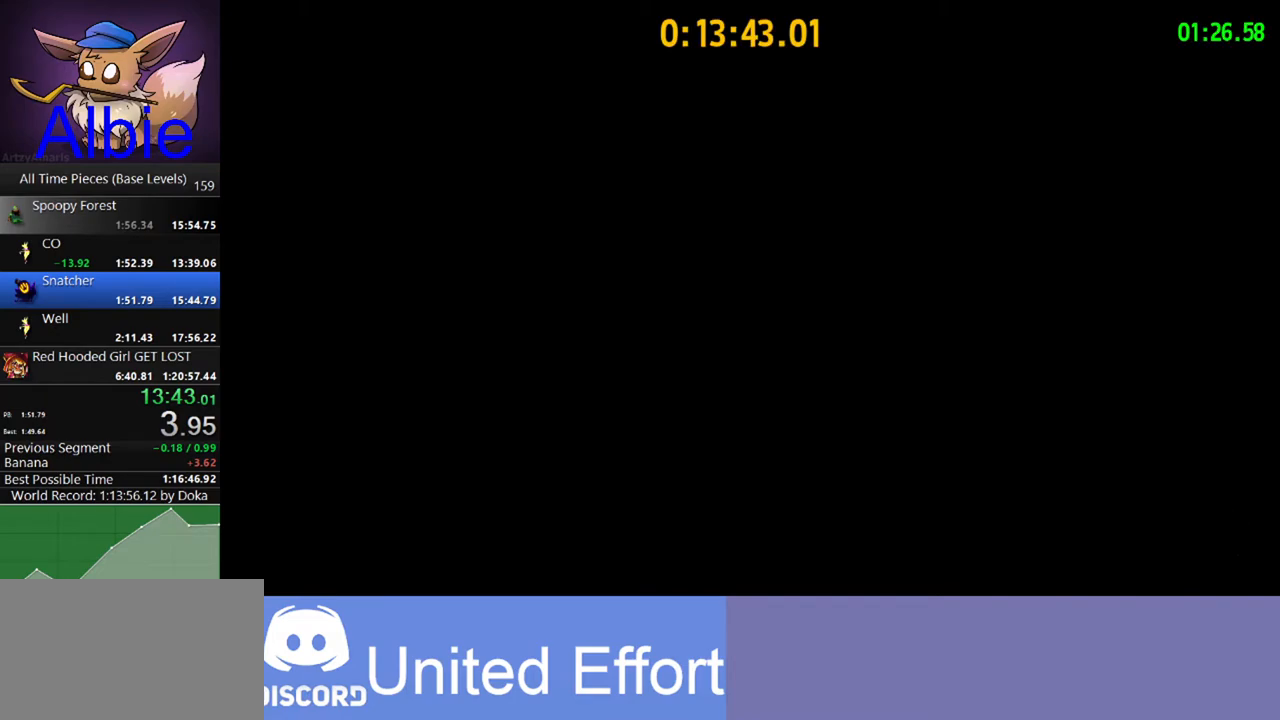
{"keys": ["w"], "mouse": [], "mouse_move": "left", "events": [[133, "shift", "down"], [333, "shift", "up"]]}
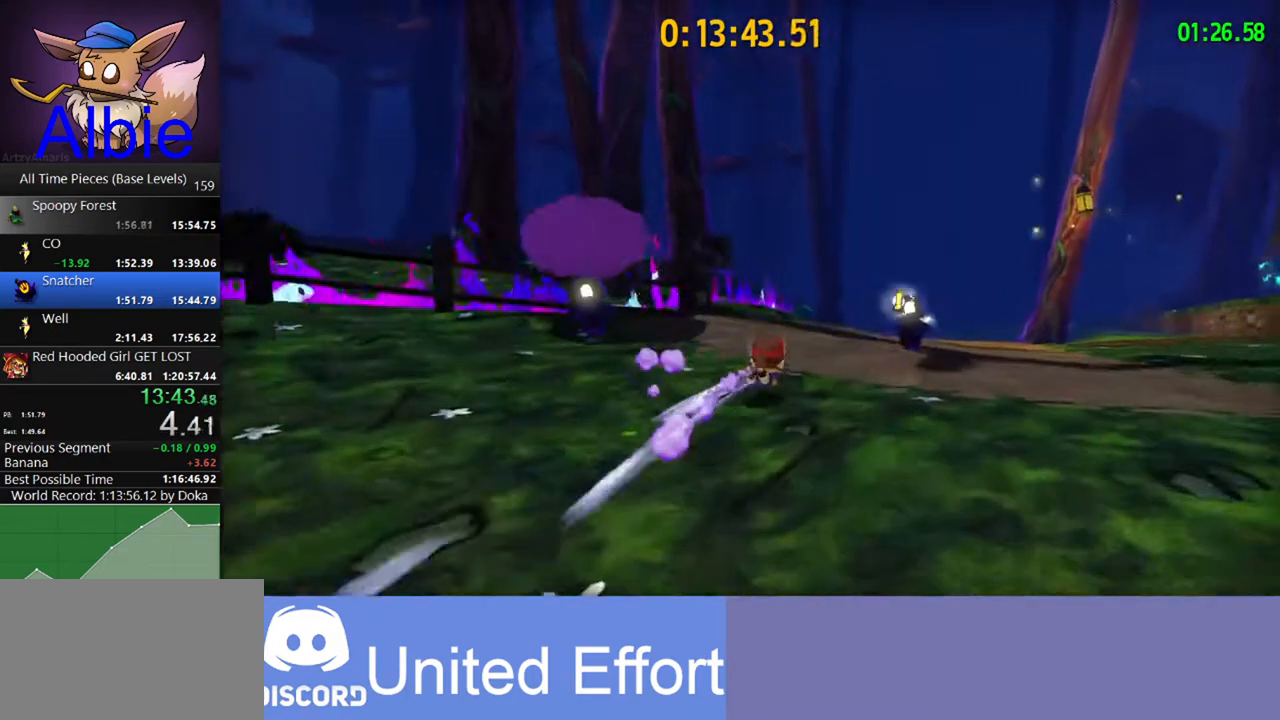
{"keys": ["w"], "mouse": [], "mouse_move": "still", "events": [[167, "shift", "down"], [233, "shift", "up"]]}
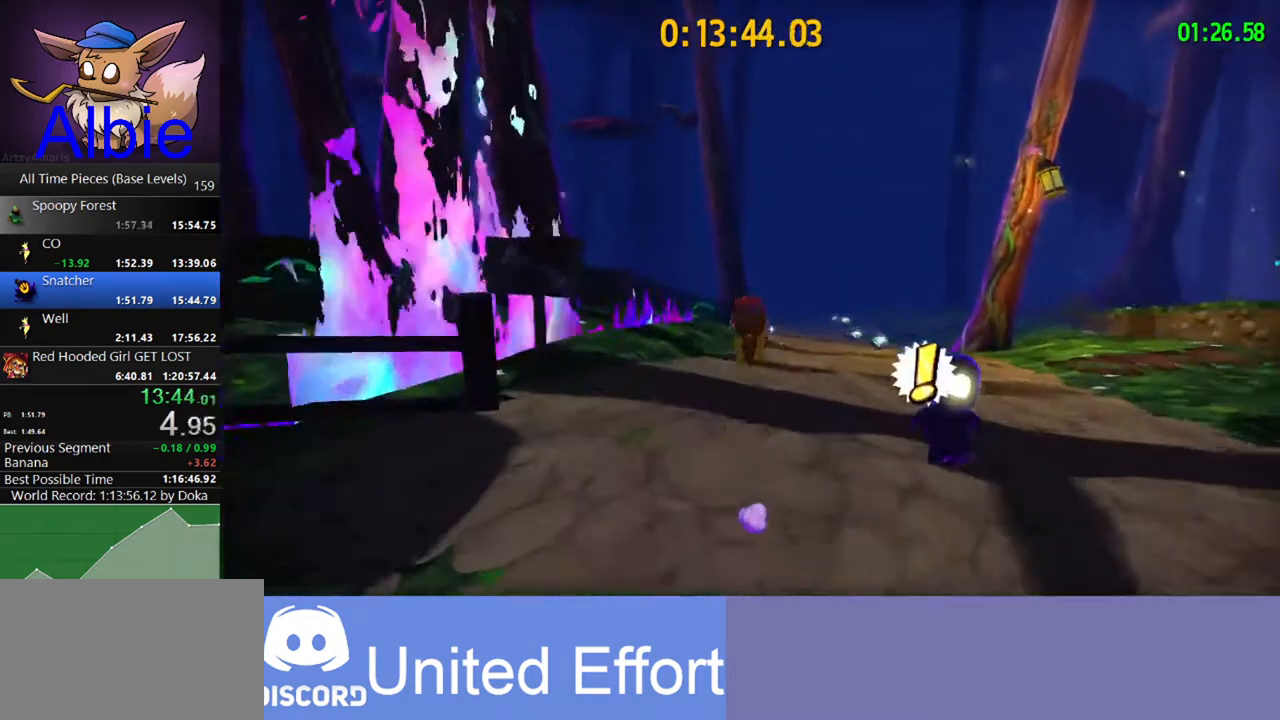
{"keys": ["d", "w"], "mouse": [], "mouse_move": "right", "events": [[167, "shift", "down"], [300, "shift", "up"], [367, "d", "down"]]}
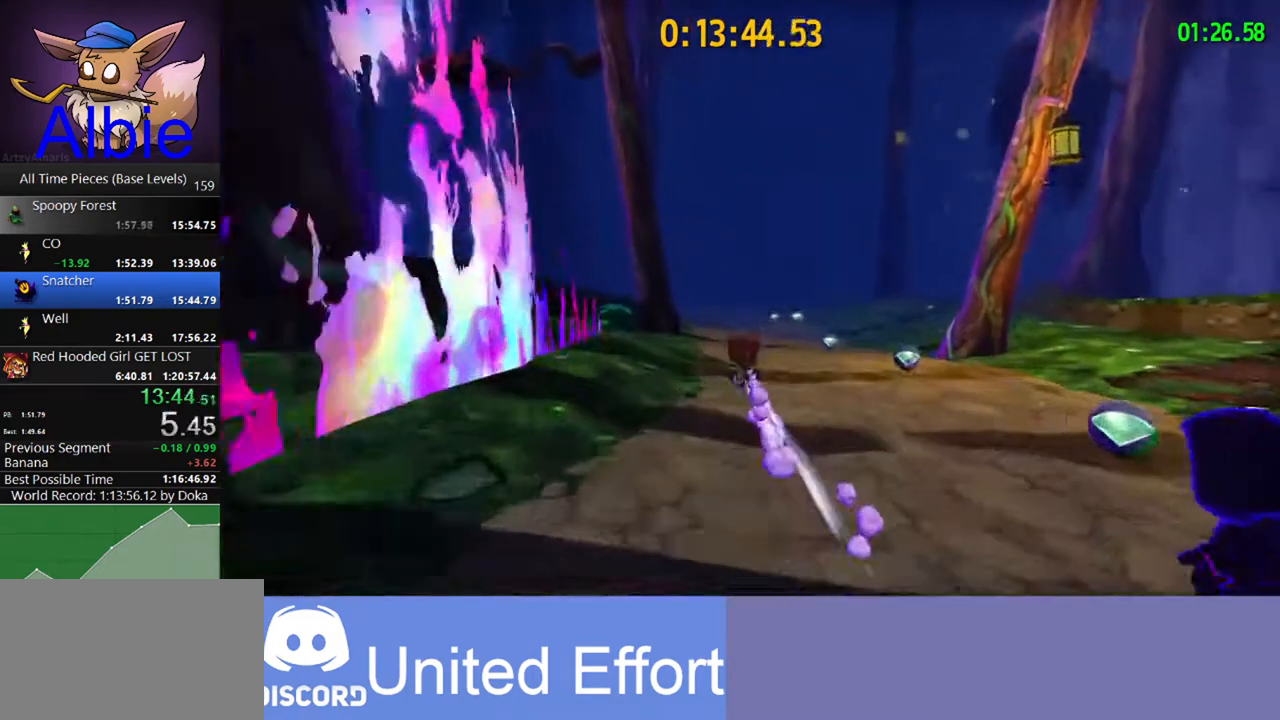
{"keys": ["d", "w"], "mouse": [], "mouse_move": "right", "events": []}
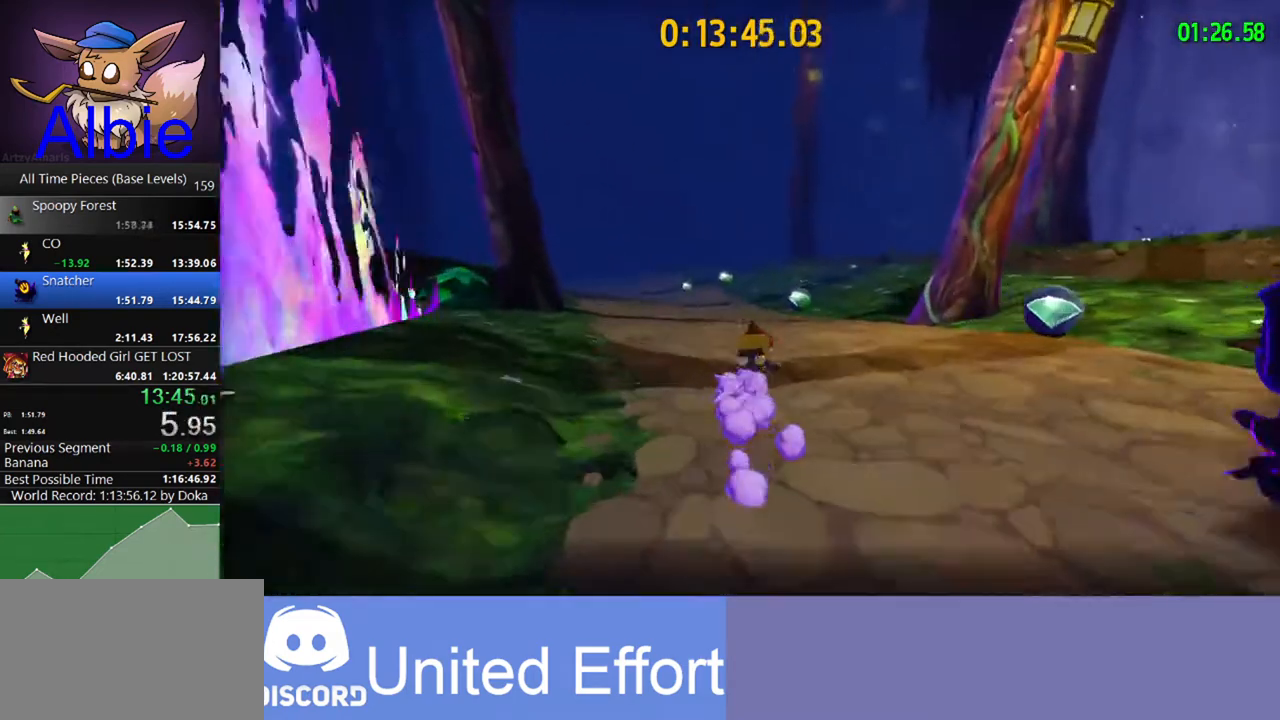
{"keys": ["w"], "mouse": [], "mouse_move": "left", "events": [[100, "d", "up"]]}
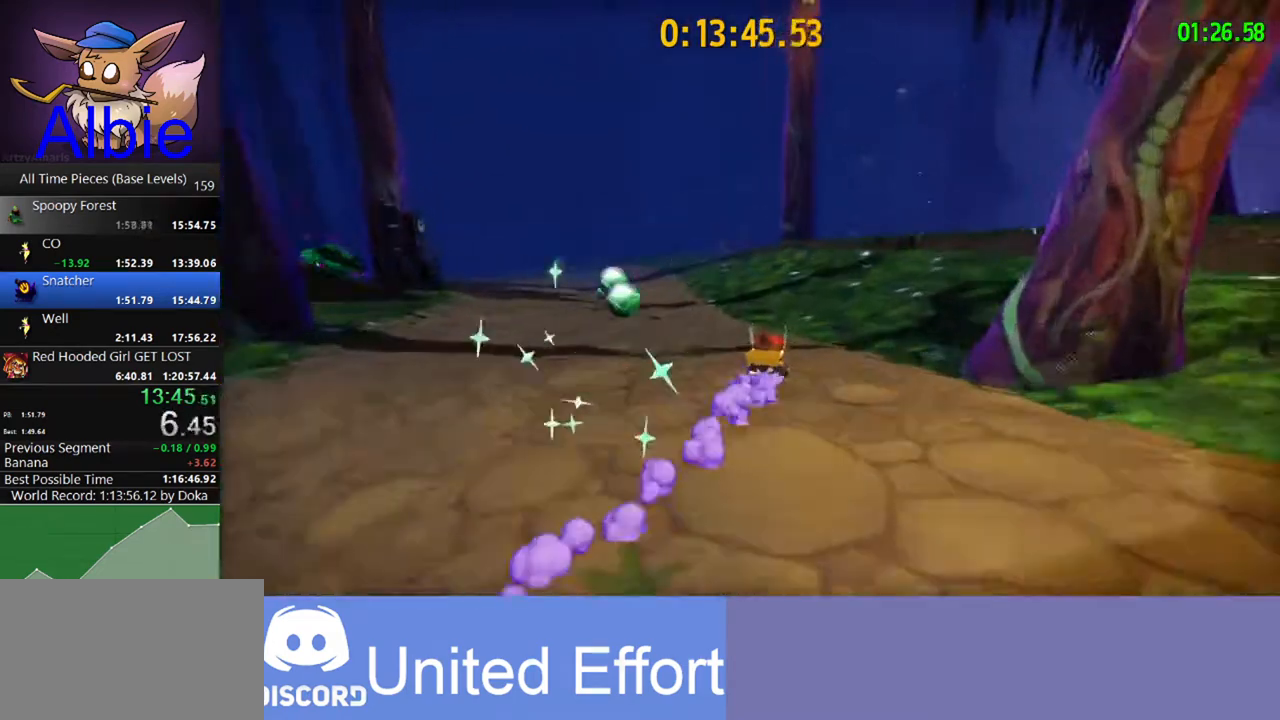
{"keys": ["w"], "mouse": [], "mouse_move": "still", "events": [[167, "shift", "down"], [300, "shift", "up"]]}
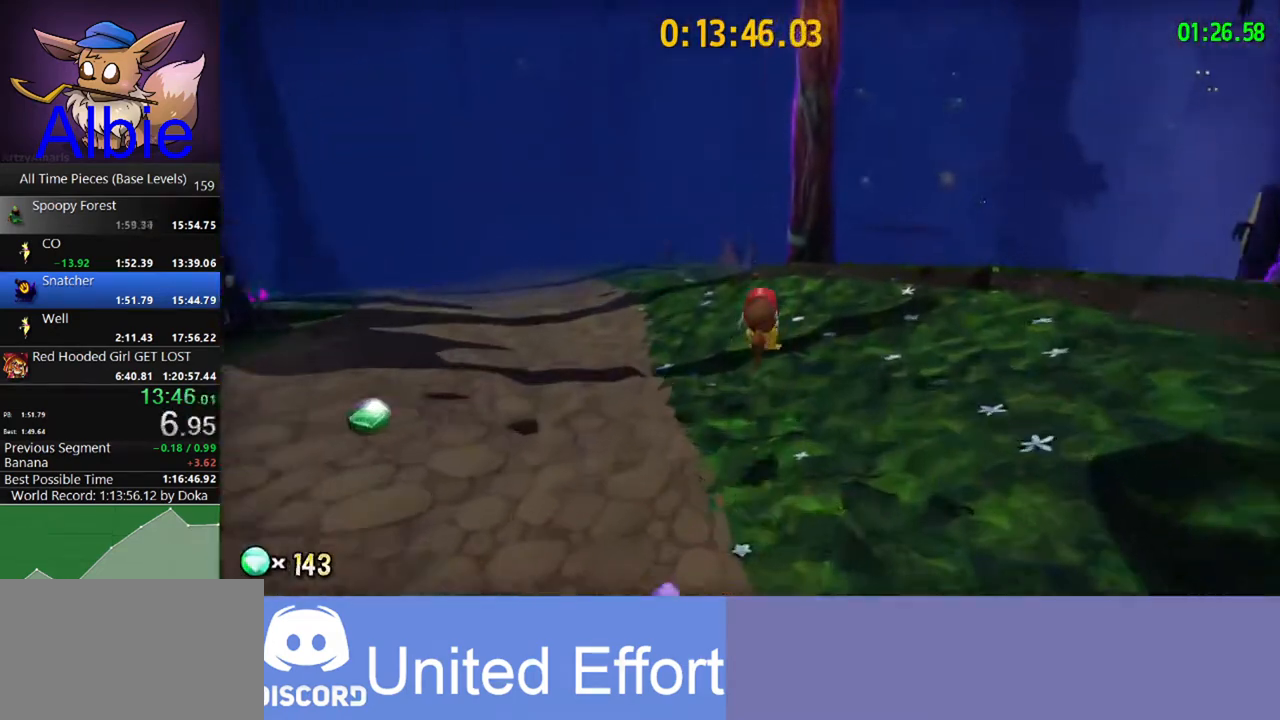
{"keys": ["space", "w"], "mouse": [], "mouse_move": "still", "events": [[433, "space", "down"]]}
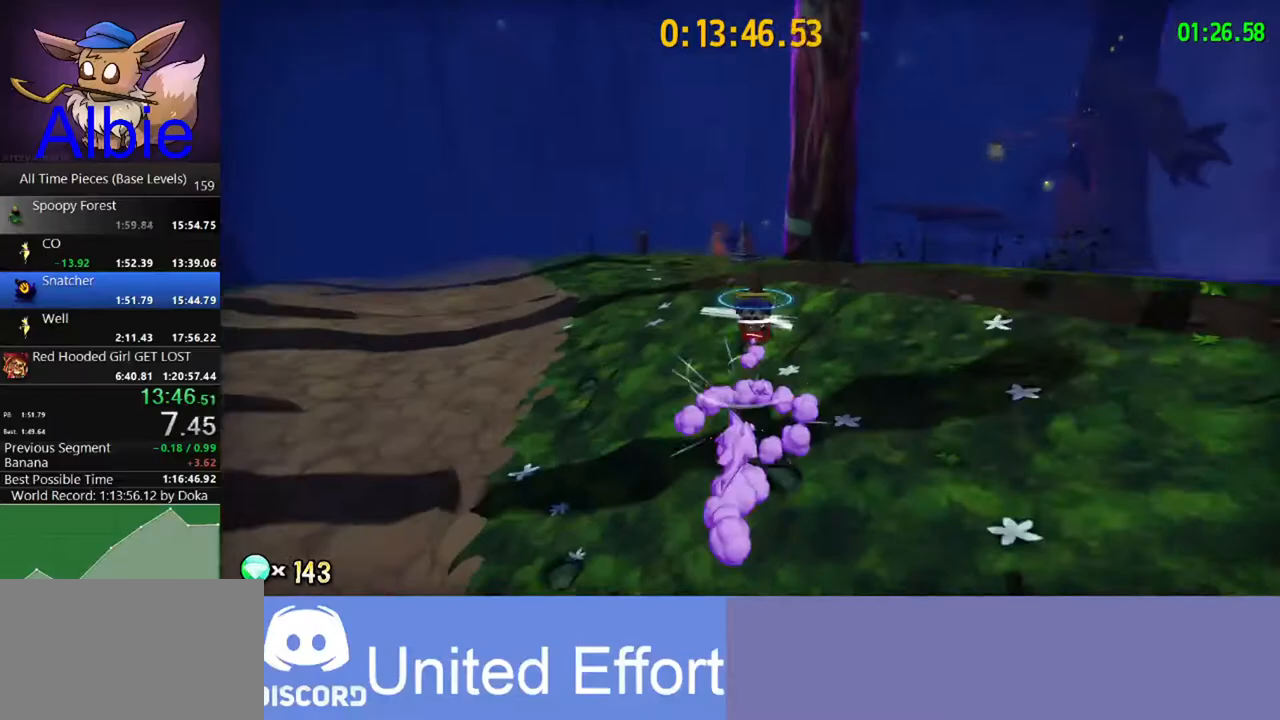
{"keys": ["a", "w"], "mouse": [], "mouse_move": "still", "events": [[167, "shift", "down"], [167, "space", "up"], [300, "shift", "up"], [433, "a", "down"]]}
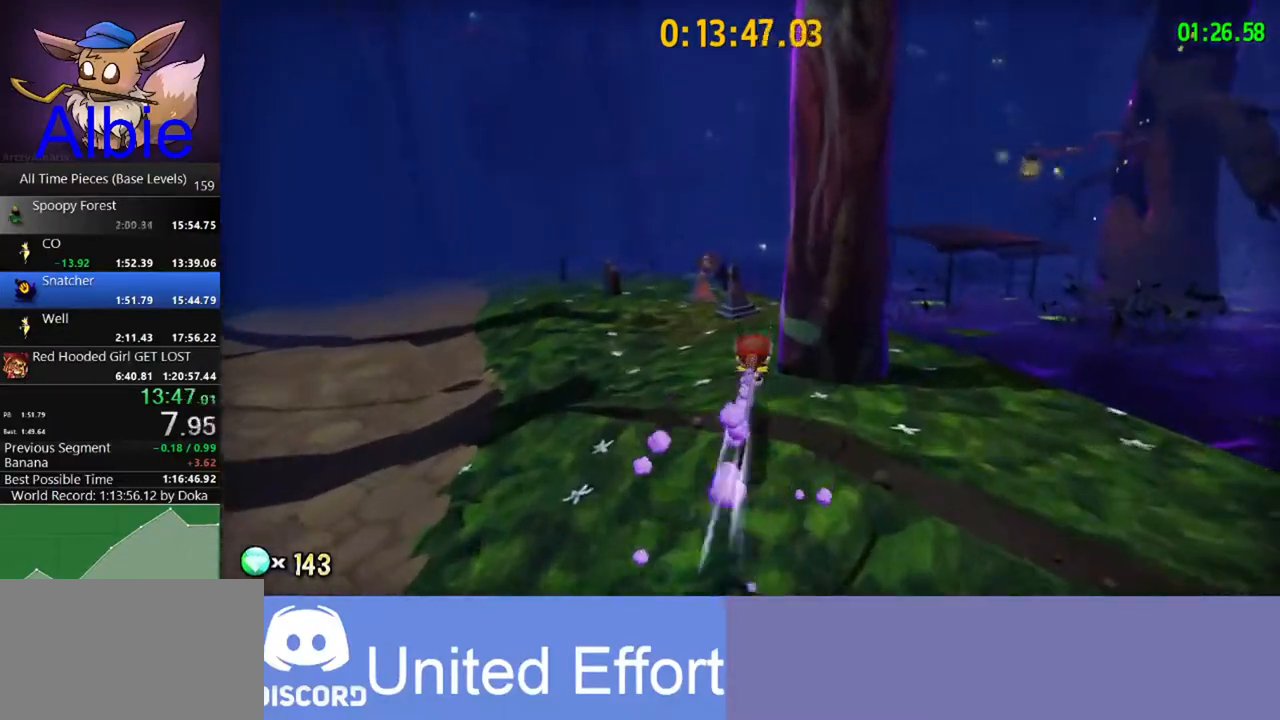
{"keys": ["w"], "mouse": [], "mouse_move": "left", "events": [[433, "a", "up"]]}
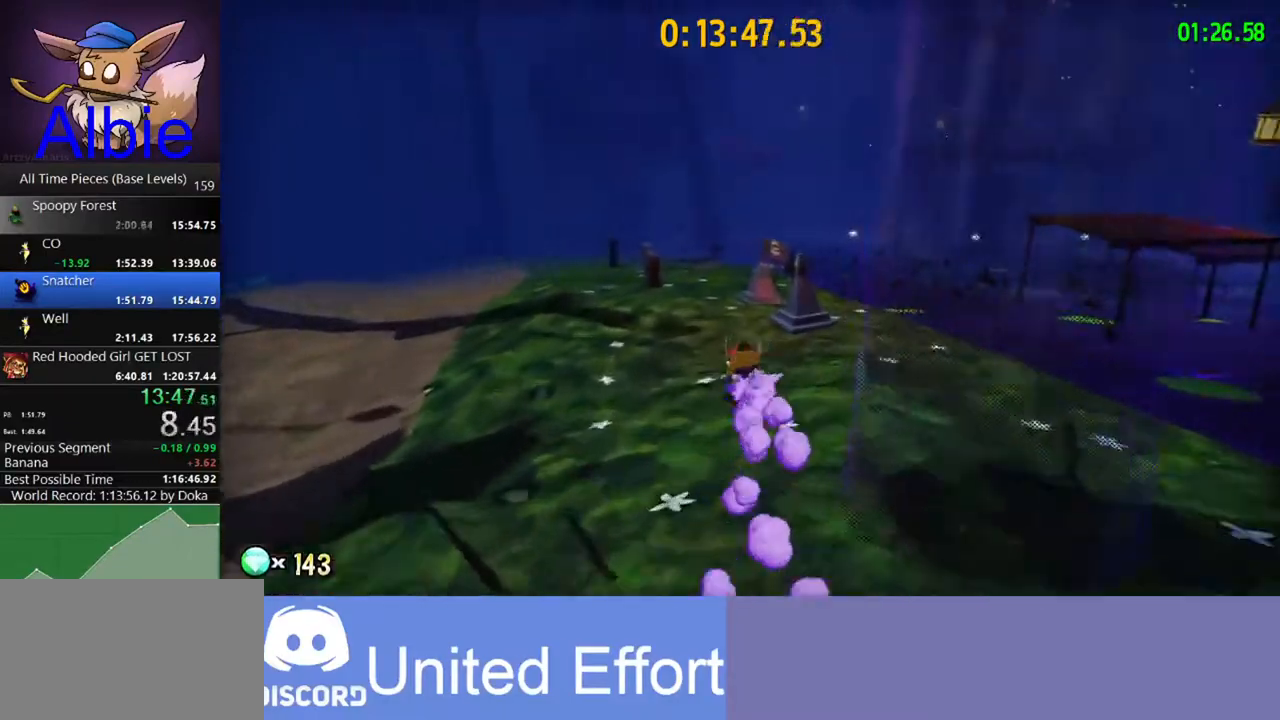
{"keys": ["a", "w"], "mouse": [], "mouse_move": "still", "events": [[467, "a", "down"]]}
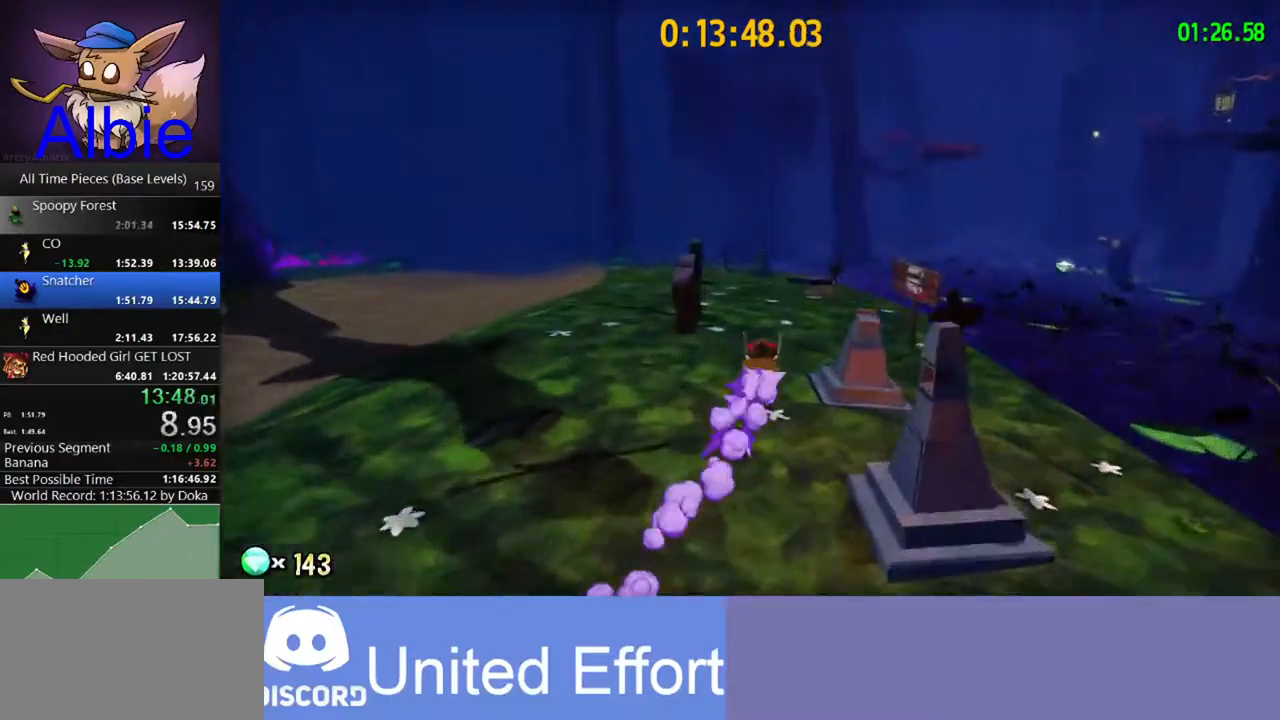
{"keys": ["w"], "mouse": [], "mouse_move": "still", "events": [[67, "a", "up"], [200, "a", "down"], [300, "a", "up"]]}
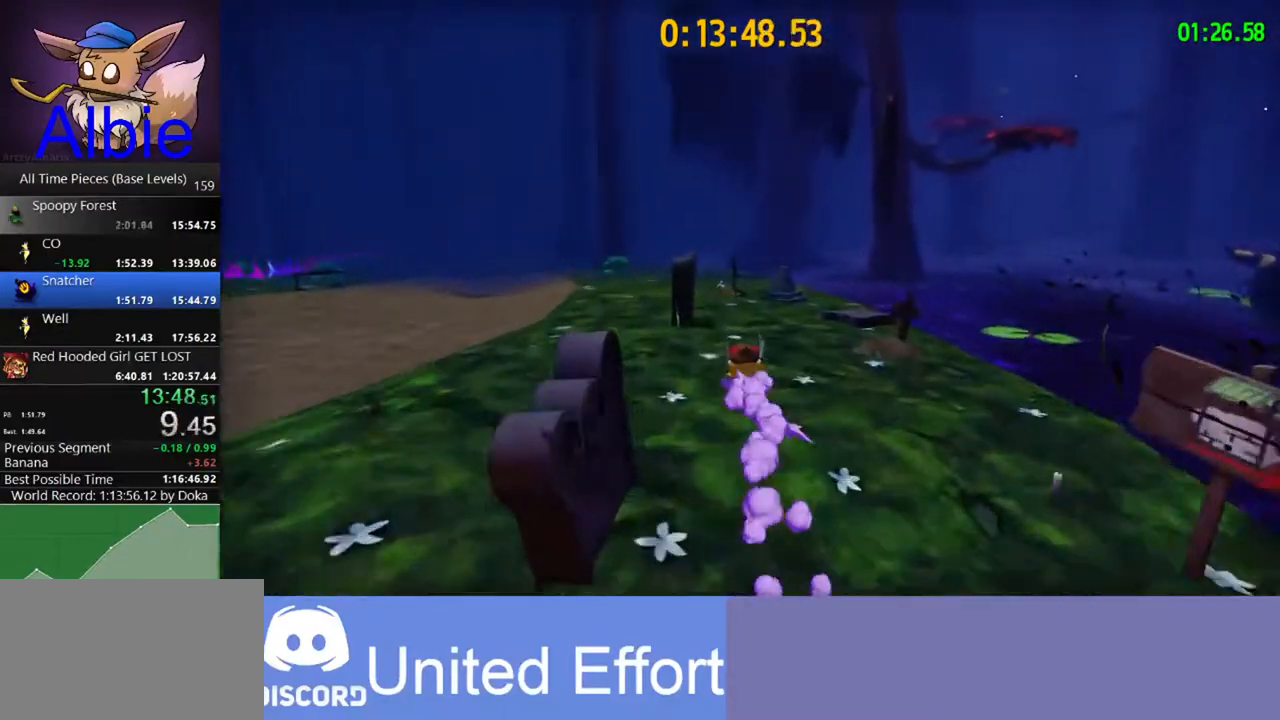
{"keys": ["w"], "mouse": [], "mouse_move": "still", "events": [[167, "a", "down"], [267, "a", "up"]]}
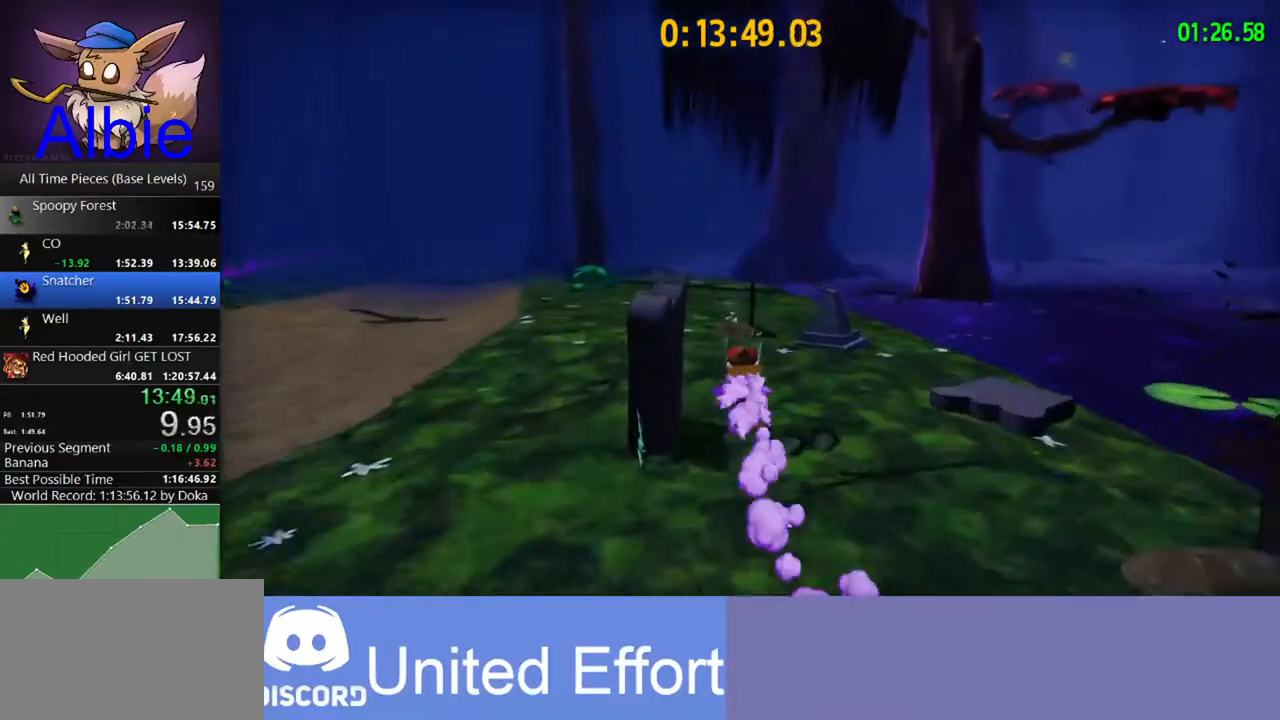
{"keys": ["w"], "mouse": [], "mouse_move": "still", "events": [[100, "a", "down"], [133, "a", "up"]]}
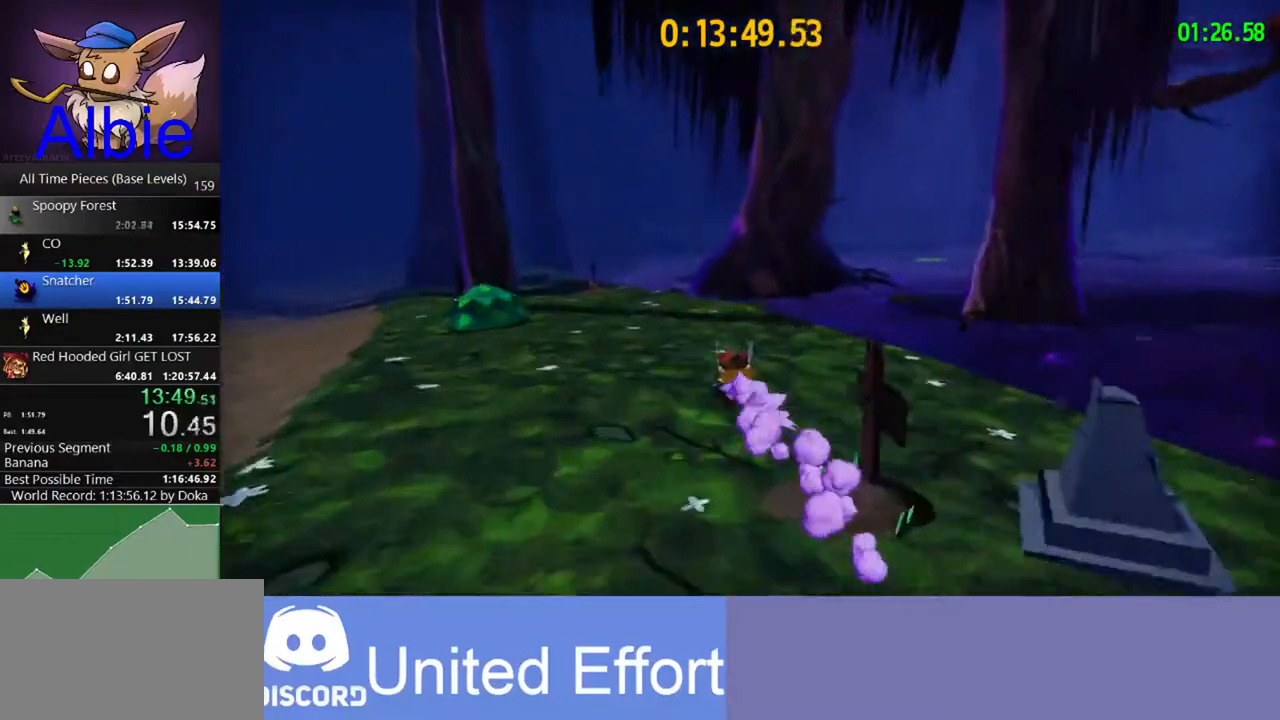
{"keys": ["w"], "mouse": [], "mouse_move": "still", "events": []}
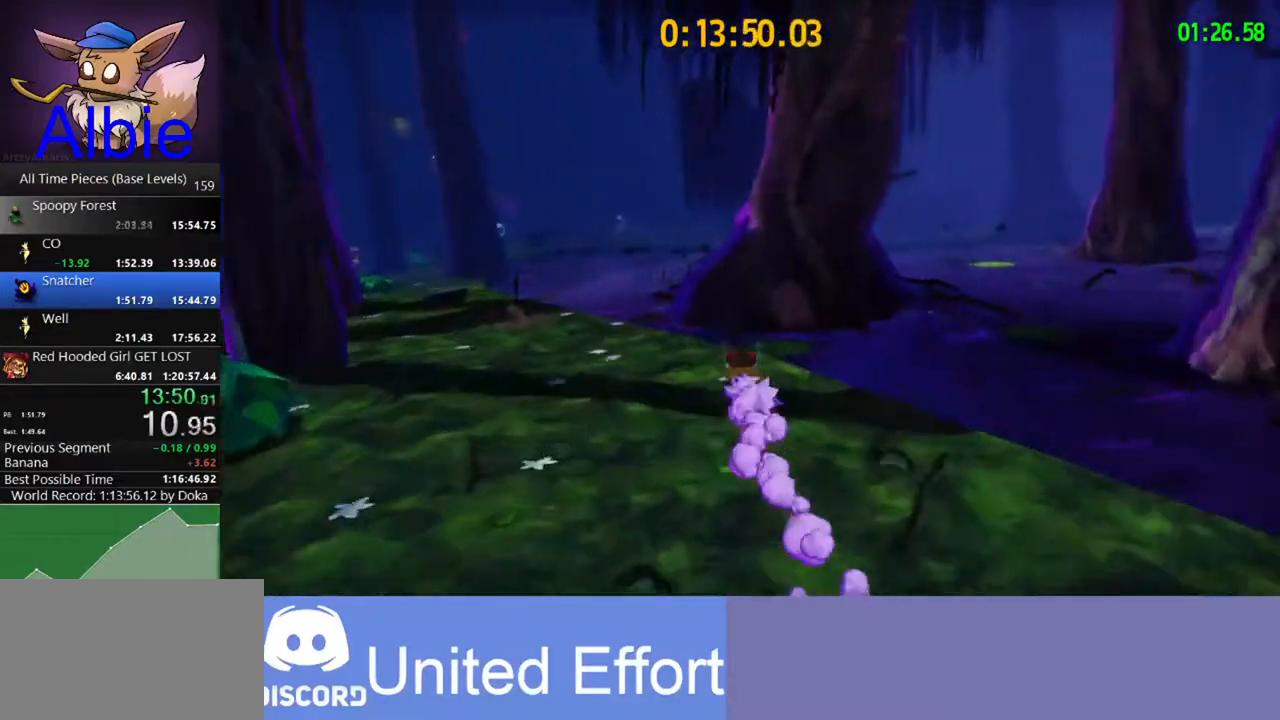
{"keys": ["w"], "mouse": [], "mouse_move": "still", "events": []}
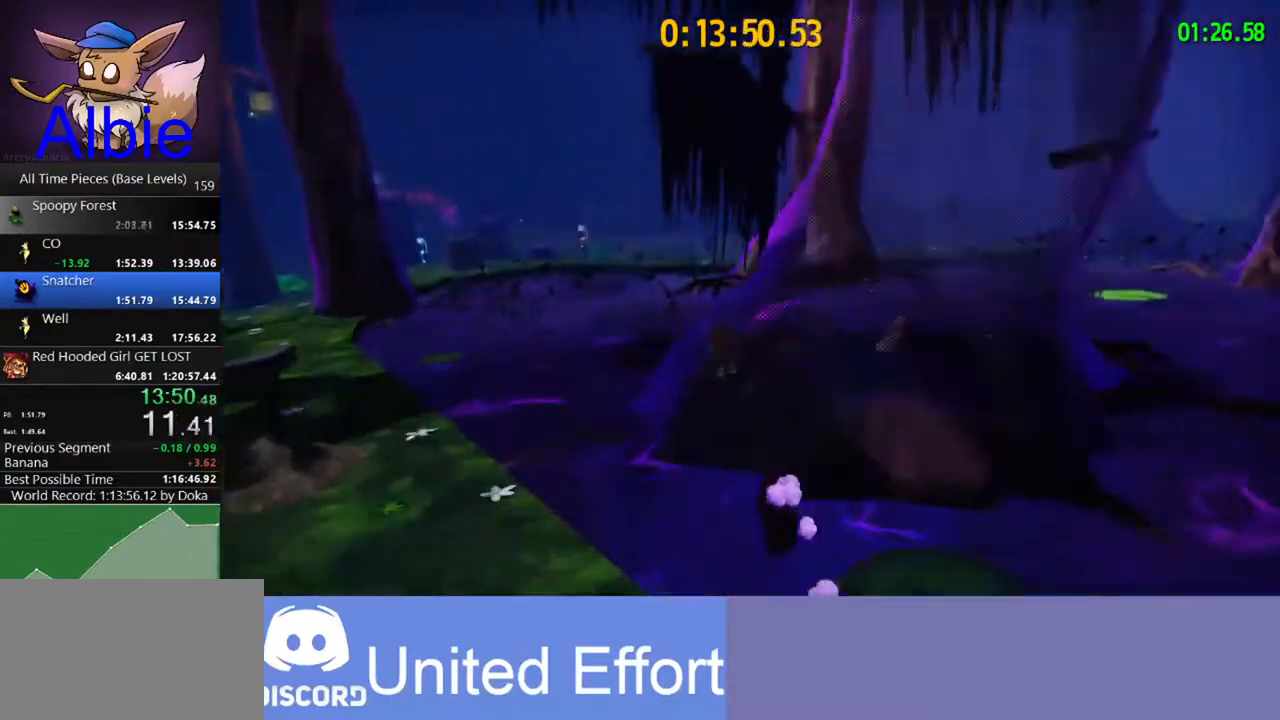
{"keys": ["w"], "mouse": [], "events": []}
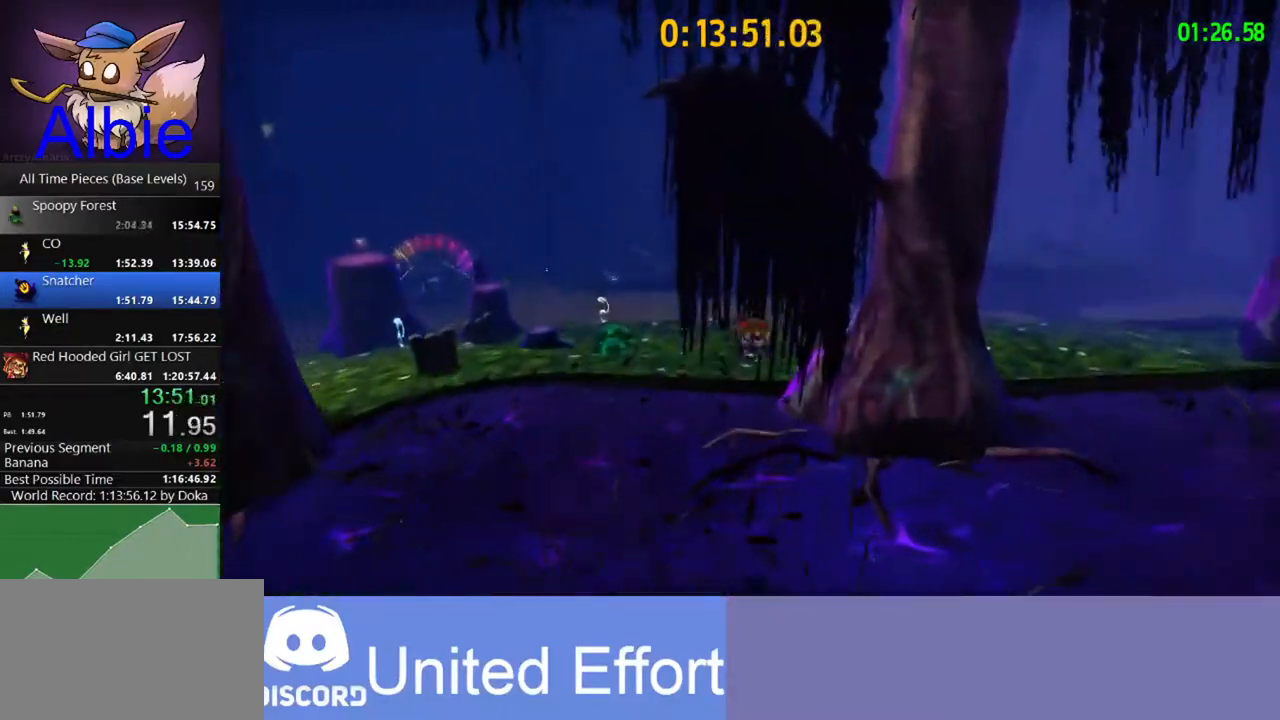
{"keys": ["a", "w"], "mouse": [], "mouse_move": "left", "events": [[67, "a", "down"]]}
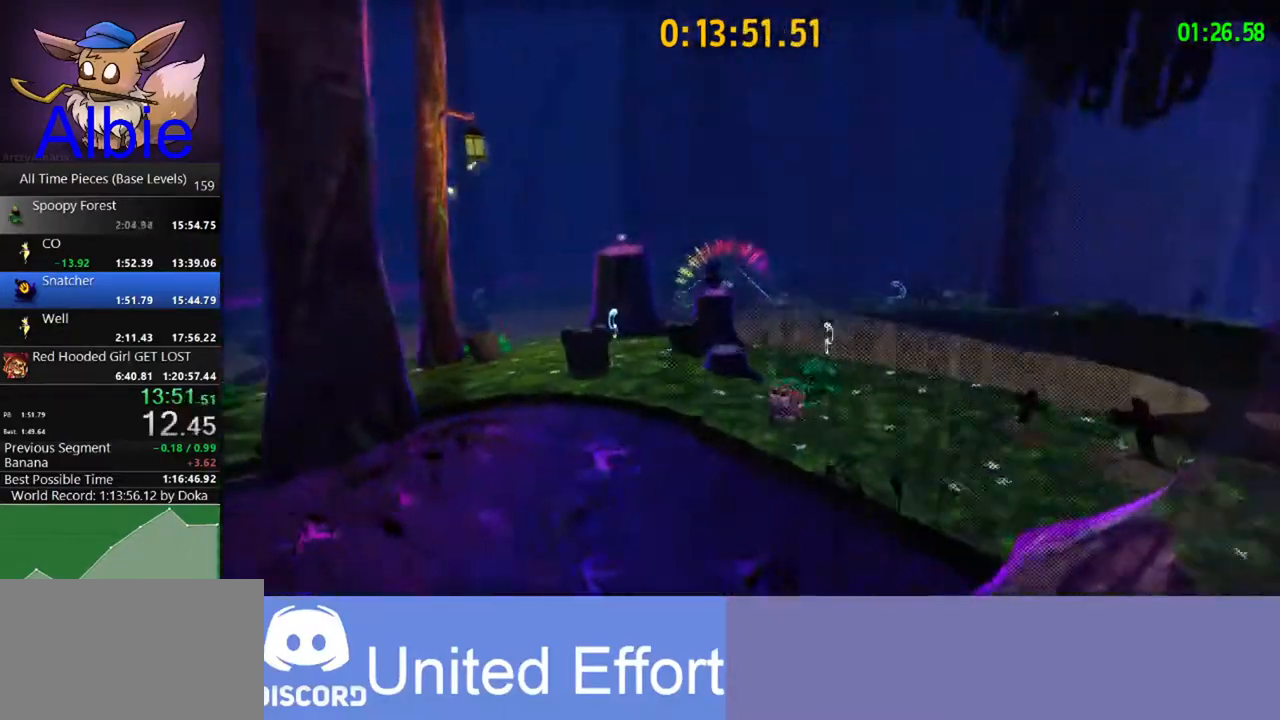
{"keys": ["a", "w"], "mouse": [], "mouse_move": "still", "events": [[133, "a", "up"], [300, "shift", "down"], [400, "a", "down"], [400, "shift", "up"]]}